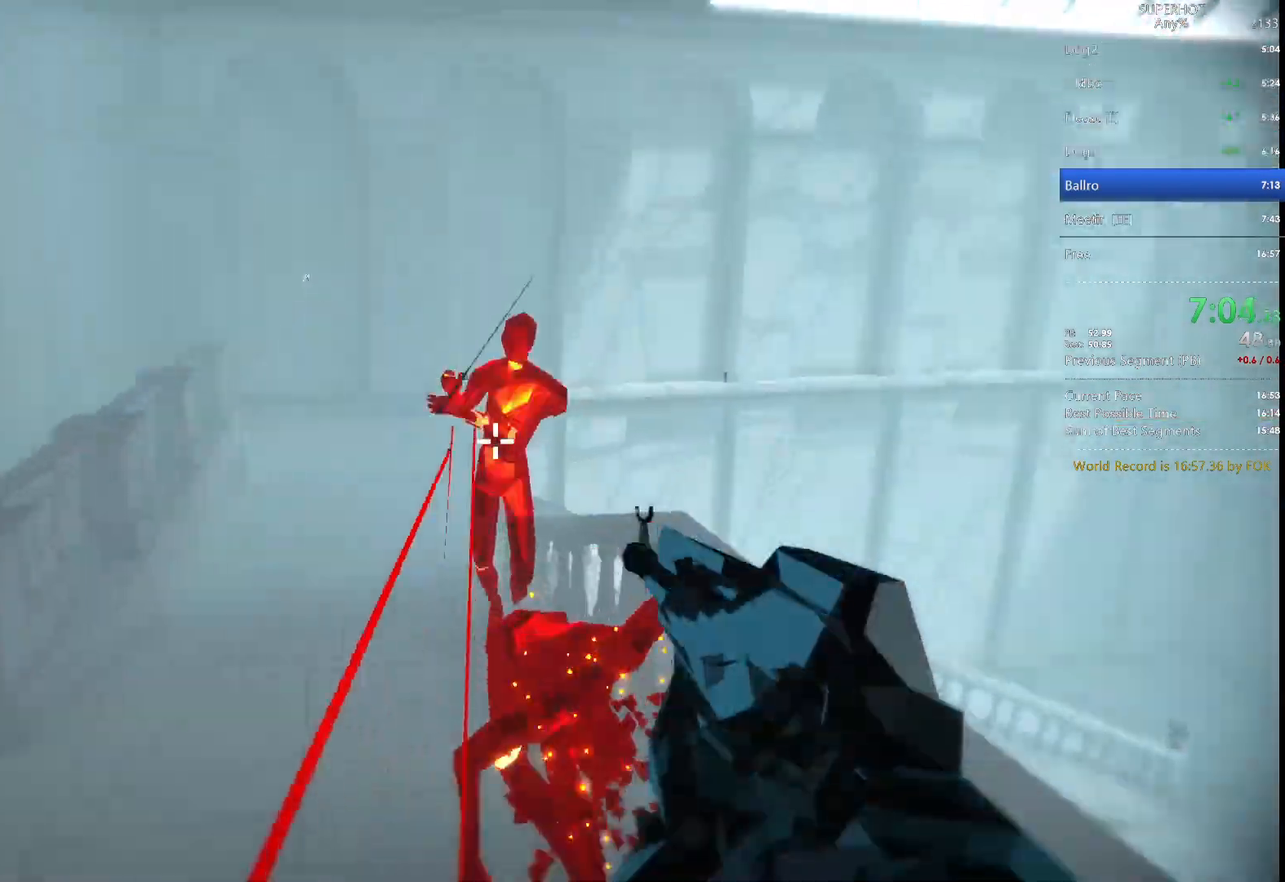
Gameplay with keyboard and mouse; each line is a JSON object with the keys and mouse buttons held at the frame after it. "events" lists presses ("down") and releases ("up") of "1", "2", "3", "4", "5", "a", "alt", "c", "caps_lock", "ctrl", "d", "e", "f", "g", "q", "r", "s", "shift", "space", "t", "tab", "v", "w", "x", "z", "mouse_left", "mouse_wheel" and "mouse_right" between this image and that frame as [ms after this image, input, new state], when the widget could be followed in between. "mouse_left", "mouse_wheel", "mouse_right" = the "left", "wheel", "right" buttons of the "mouse" list. No other keys are recorded. "wheel" means that the mouse wheel is clicked or scrolled. Not read: mouse_move.
{"keys": [], "mouse": [], "events": [[167, "mouse_right", "down"], [267, "mouse_right", "up"], [267, "w", "up"]]}
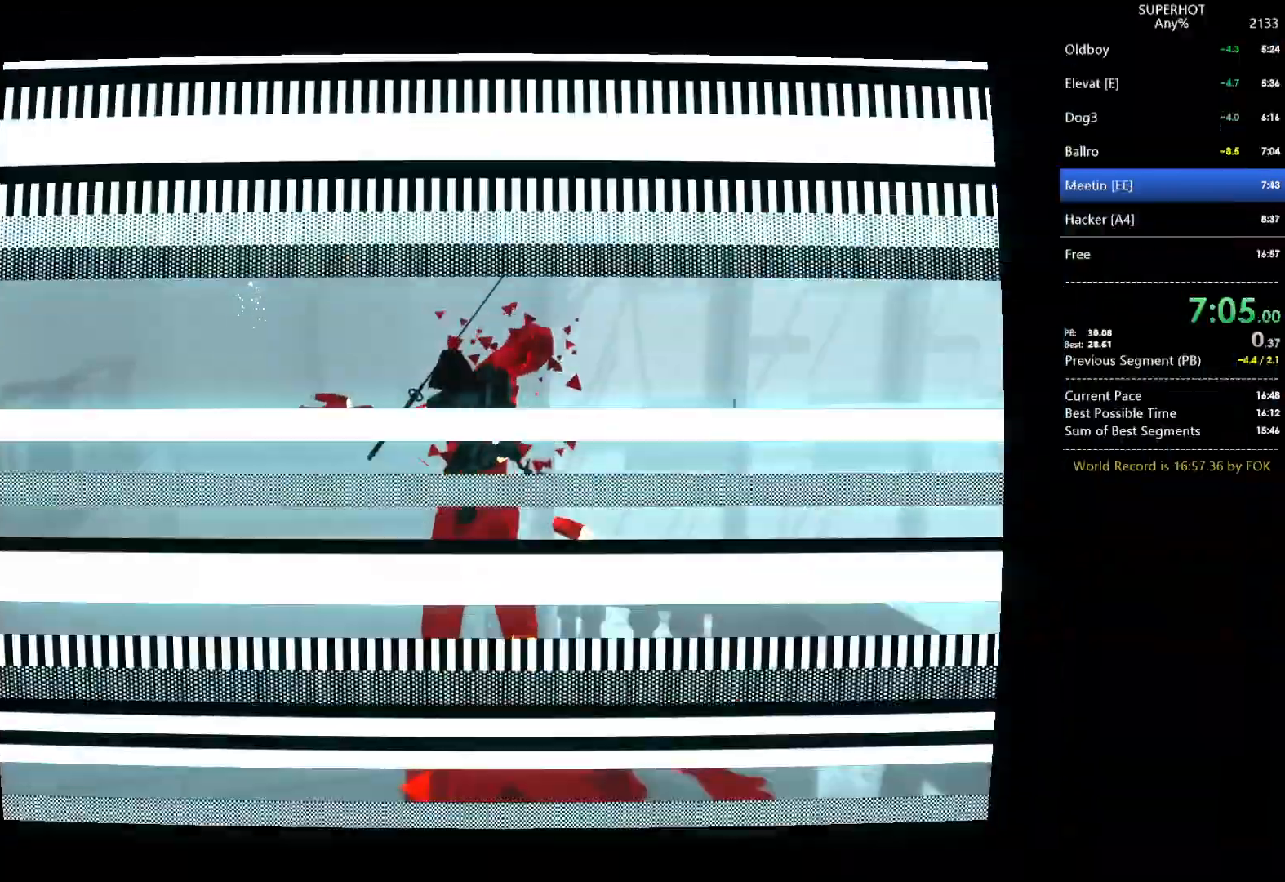
{"keys": [], "mouse": [], "events": []}
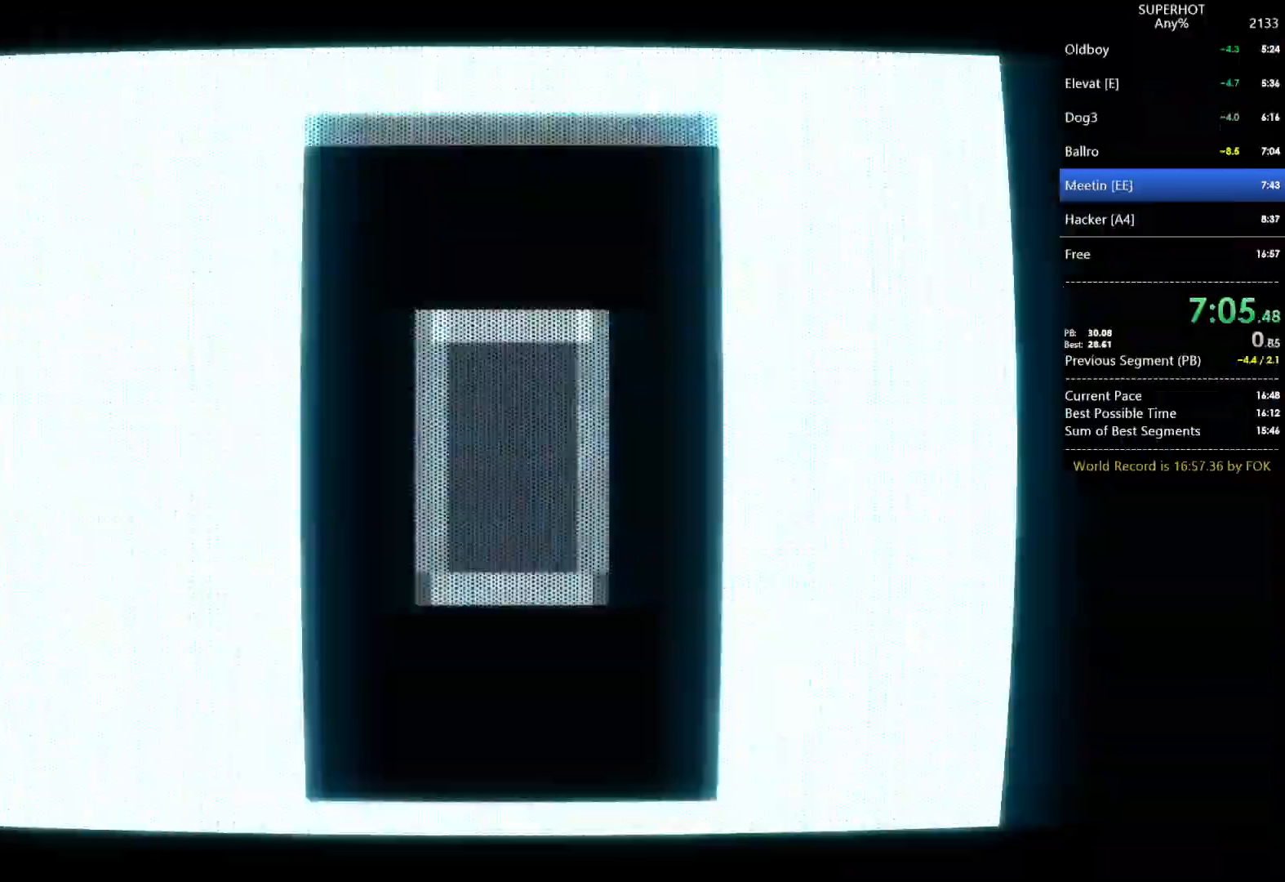
{"keys": [], "mouse": [], "events": []}
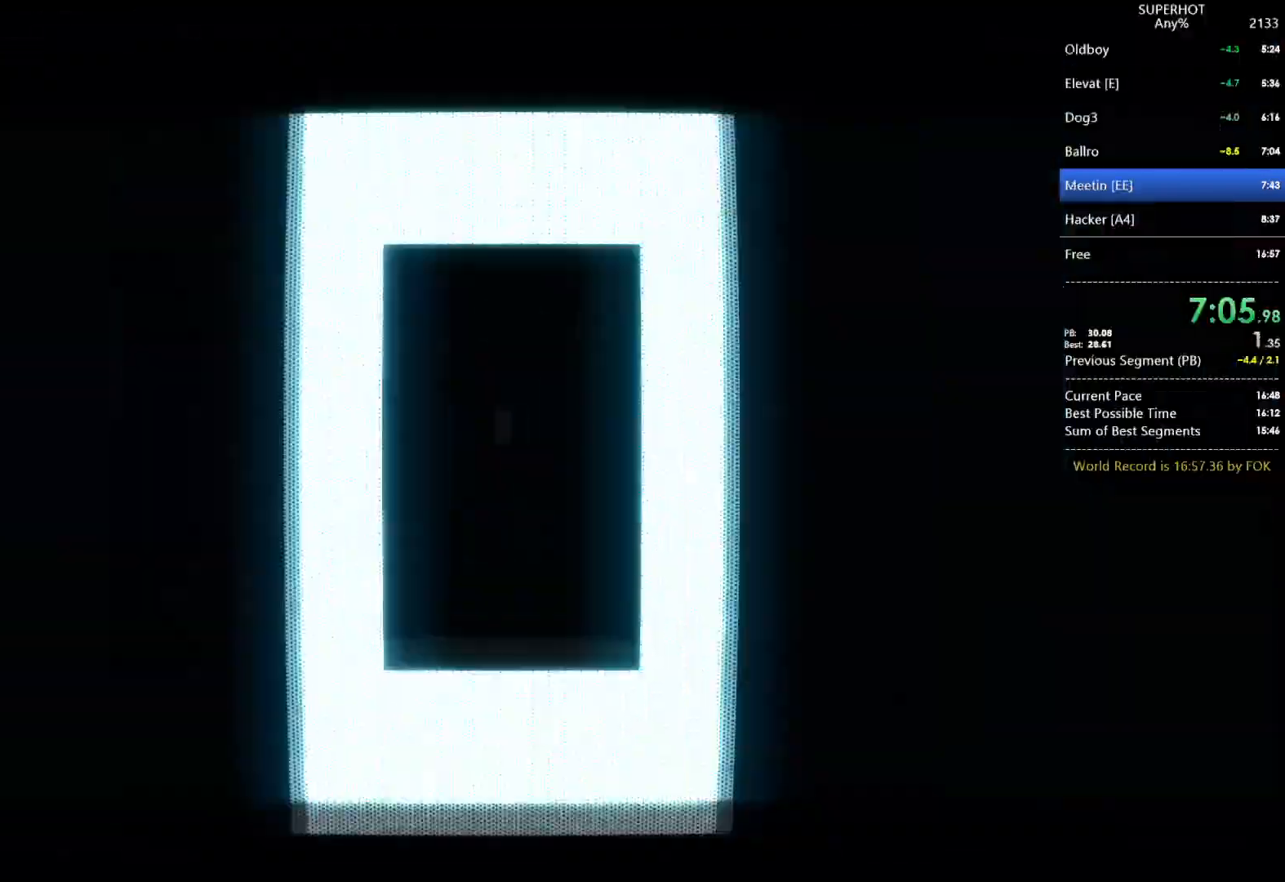
{"keys": [], "mouse": [], "events": []}
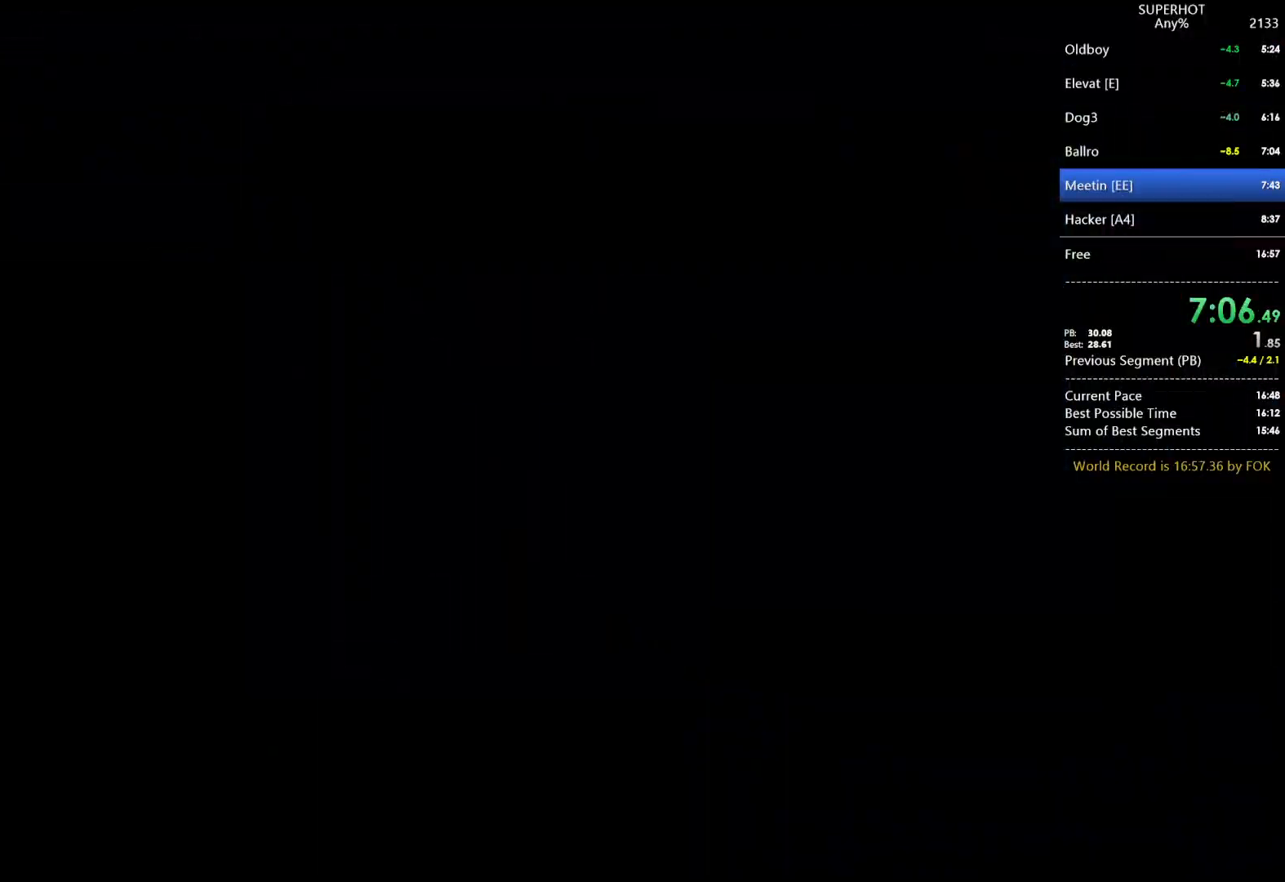
{"keys": [], "mouse": [], "events": []}
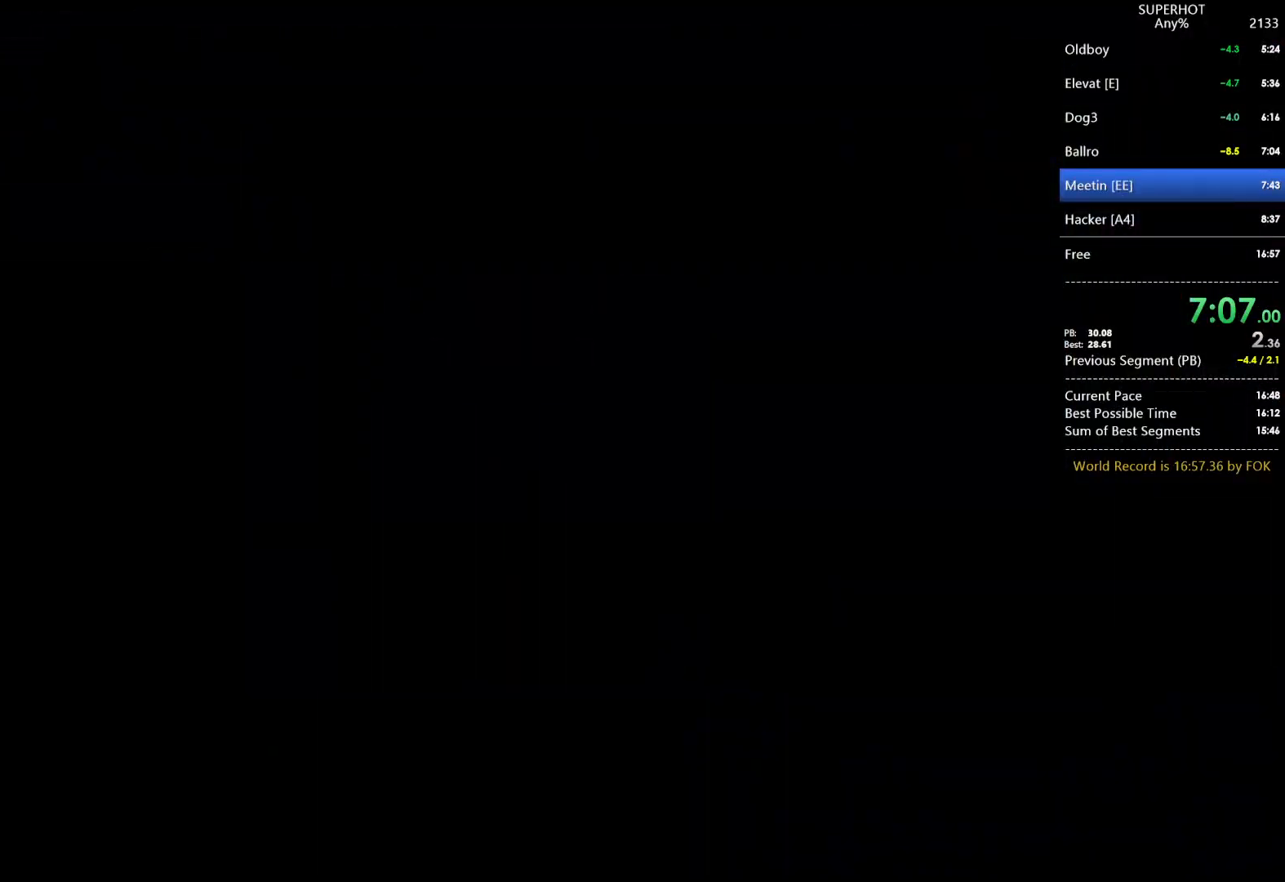
{"keys": [], "mouse": [], "events": []}
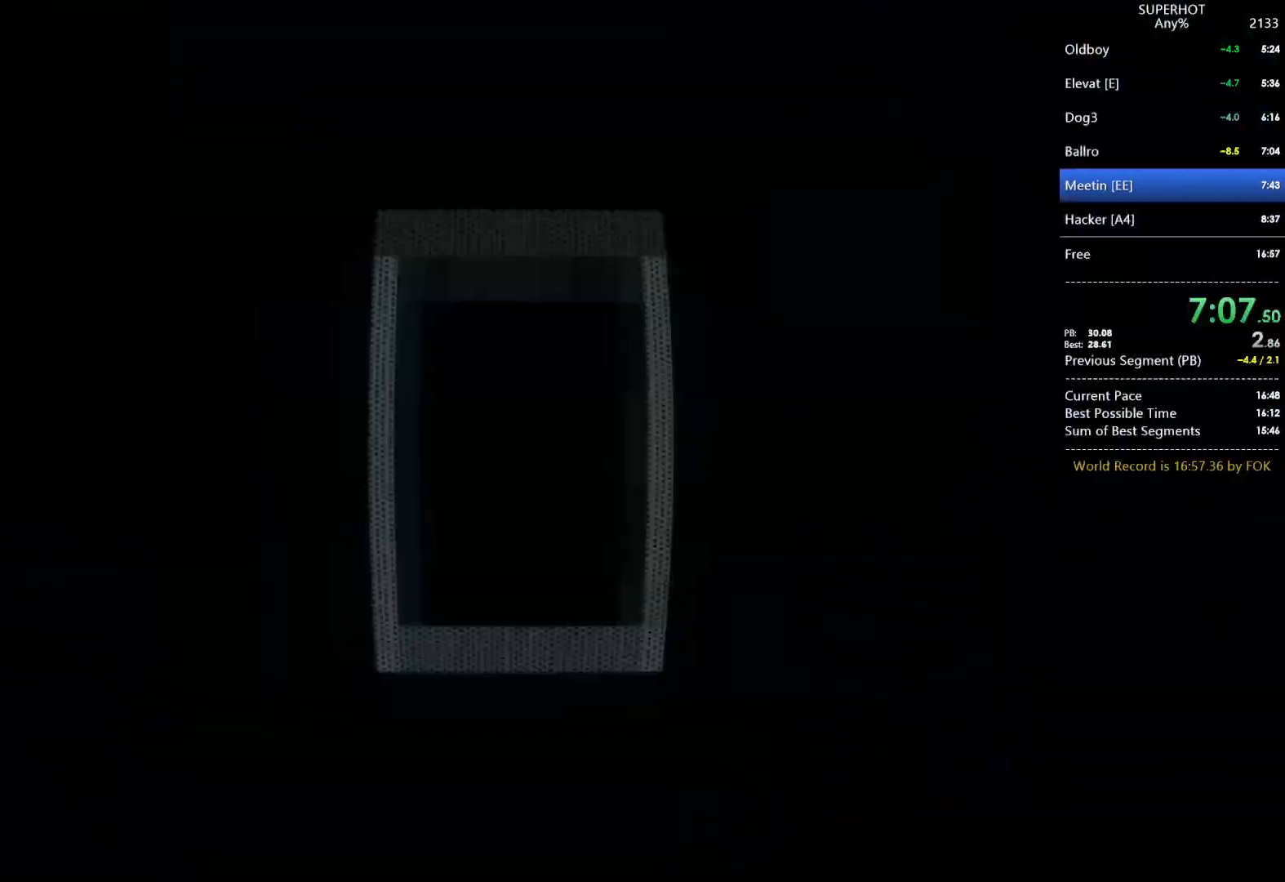
{"keys": [], "mouse": [], "events": []}
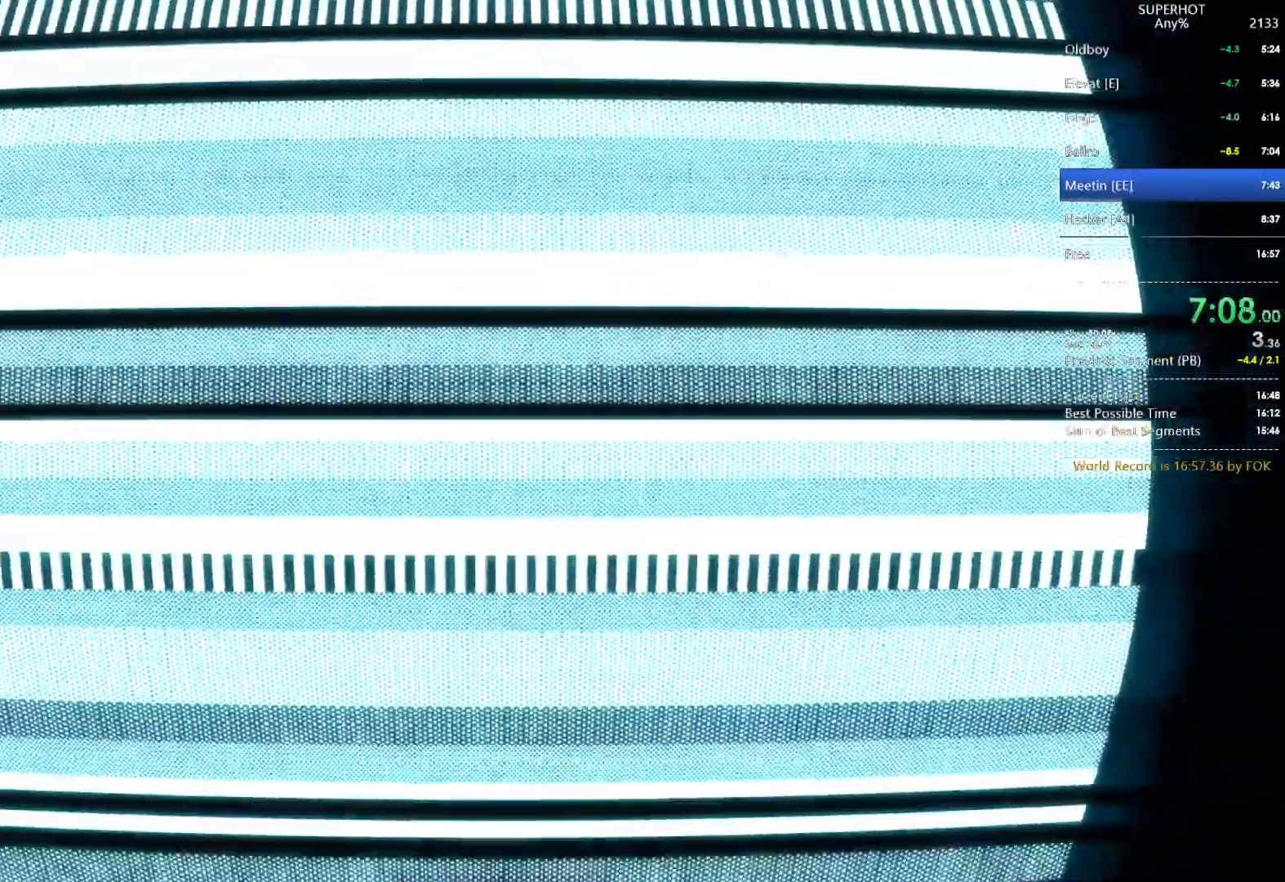
{"keys": [], "mouse": [], "events": []}
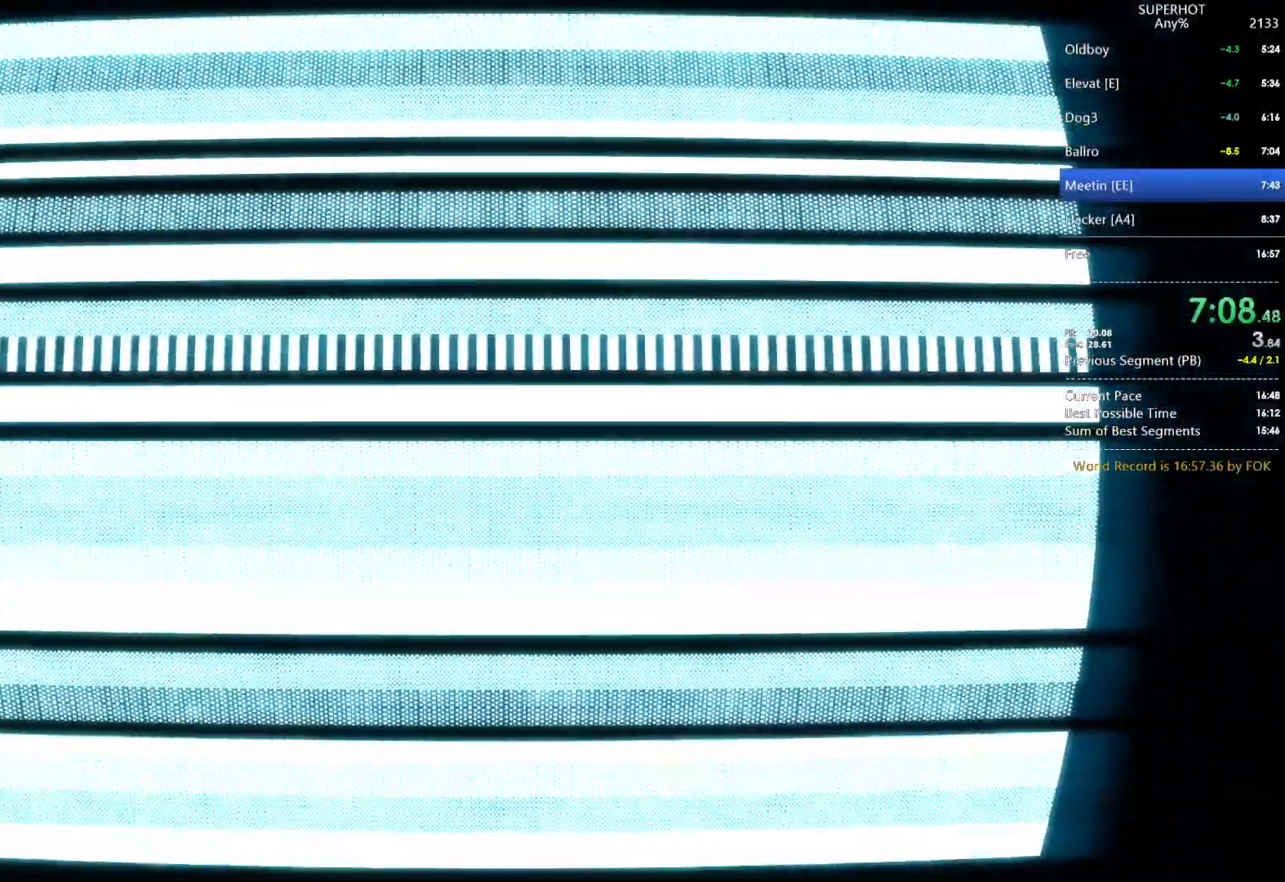
{"keys": ["w"], "mouse": [], "events": [[433, "w", "down"]]}
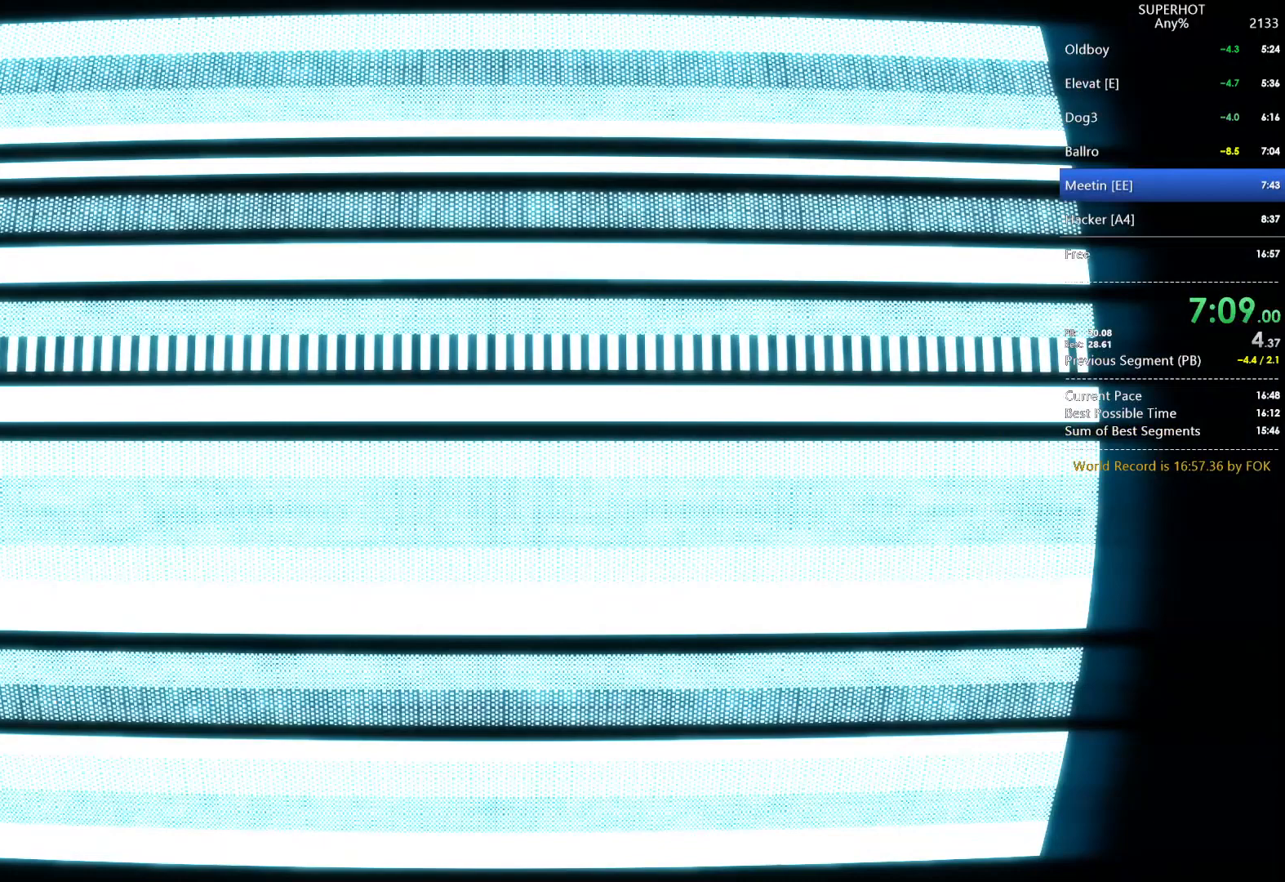
{"keys": [], "mouse": [], "events": [[133, "w", "up"]]}
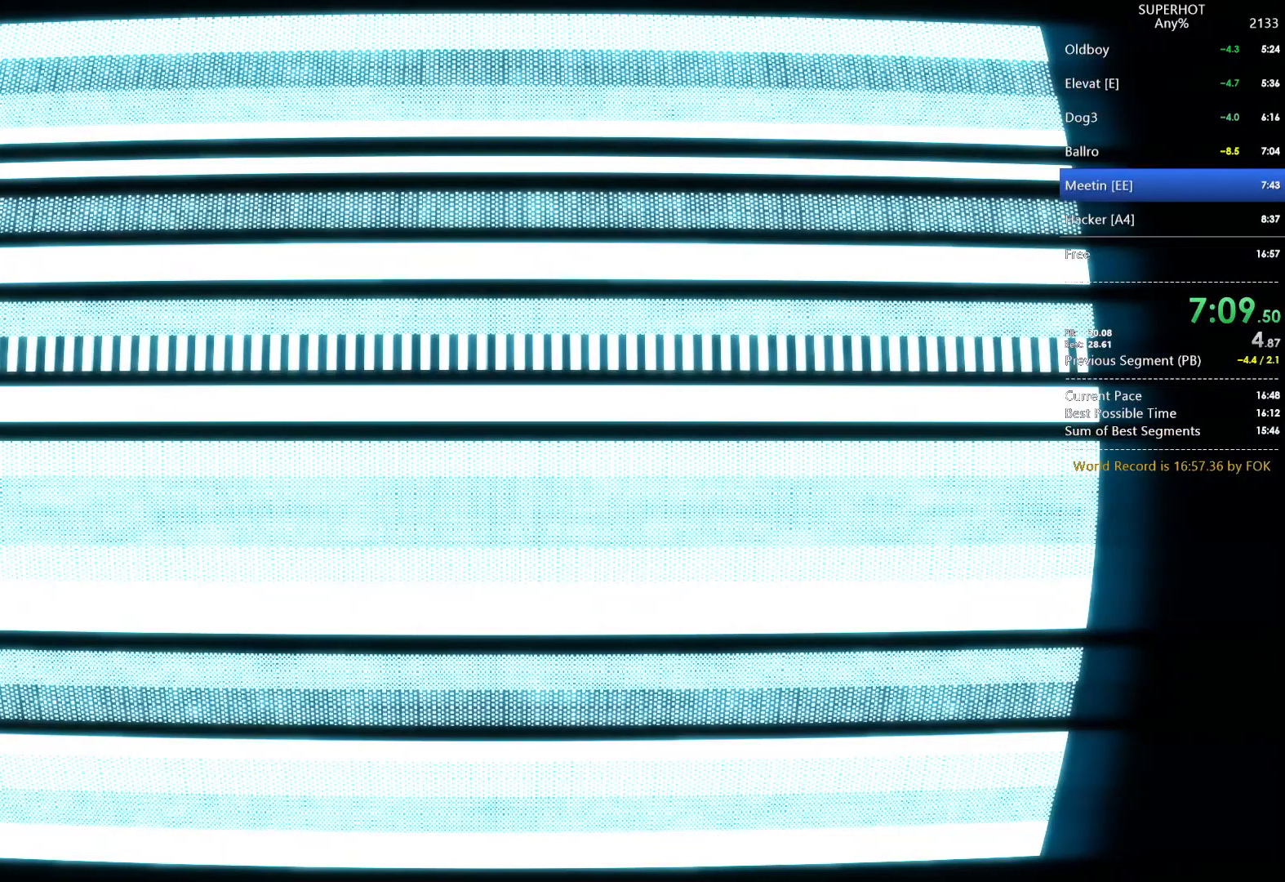
{"keys": [], "mouse": [], "events": []}
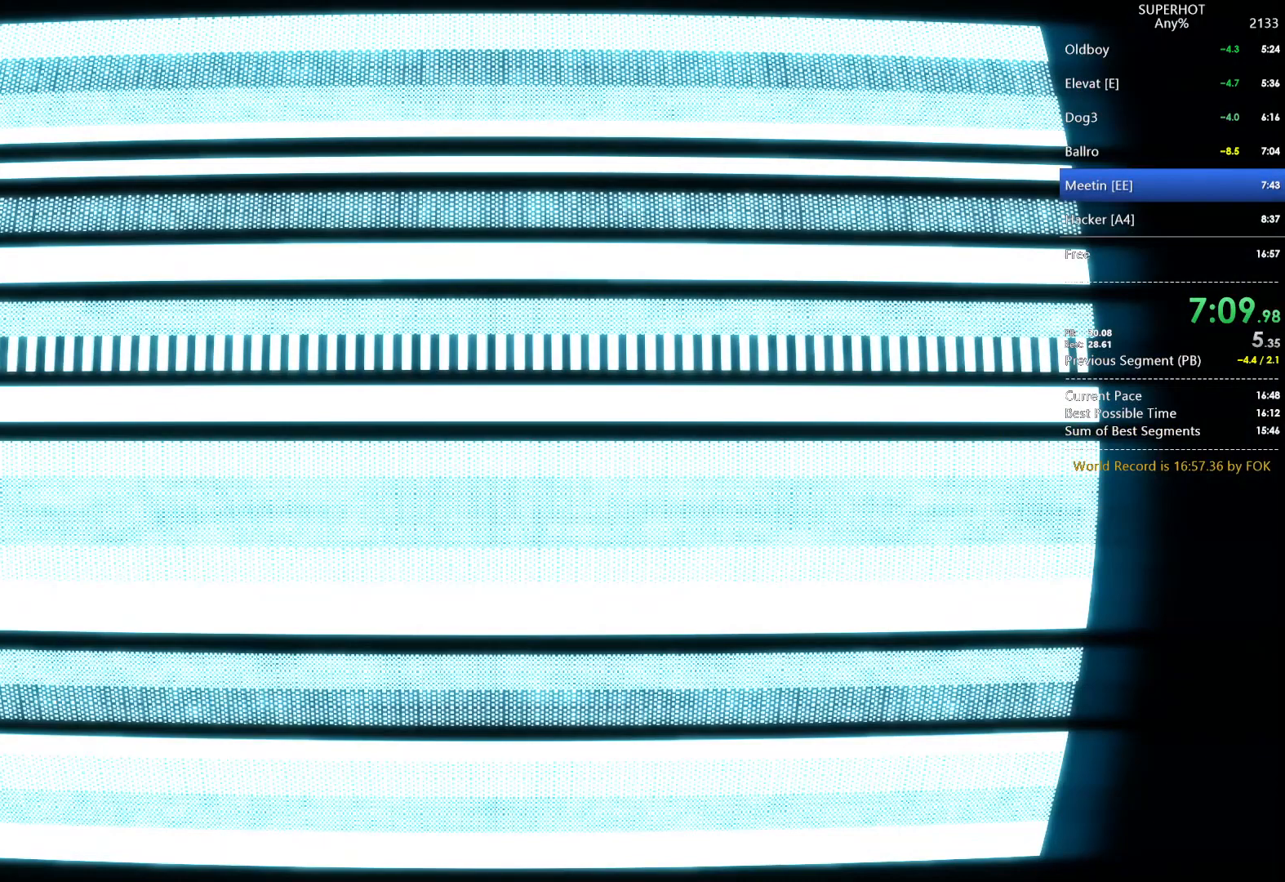
{"keys": [], "mouse": [], "events": []}
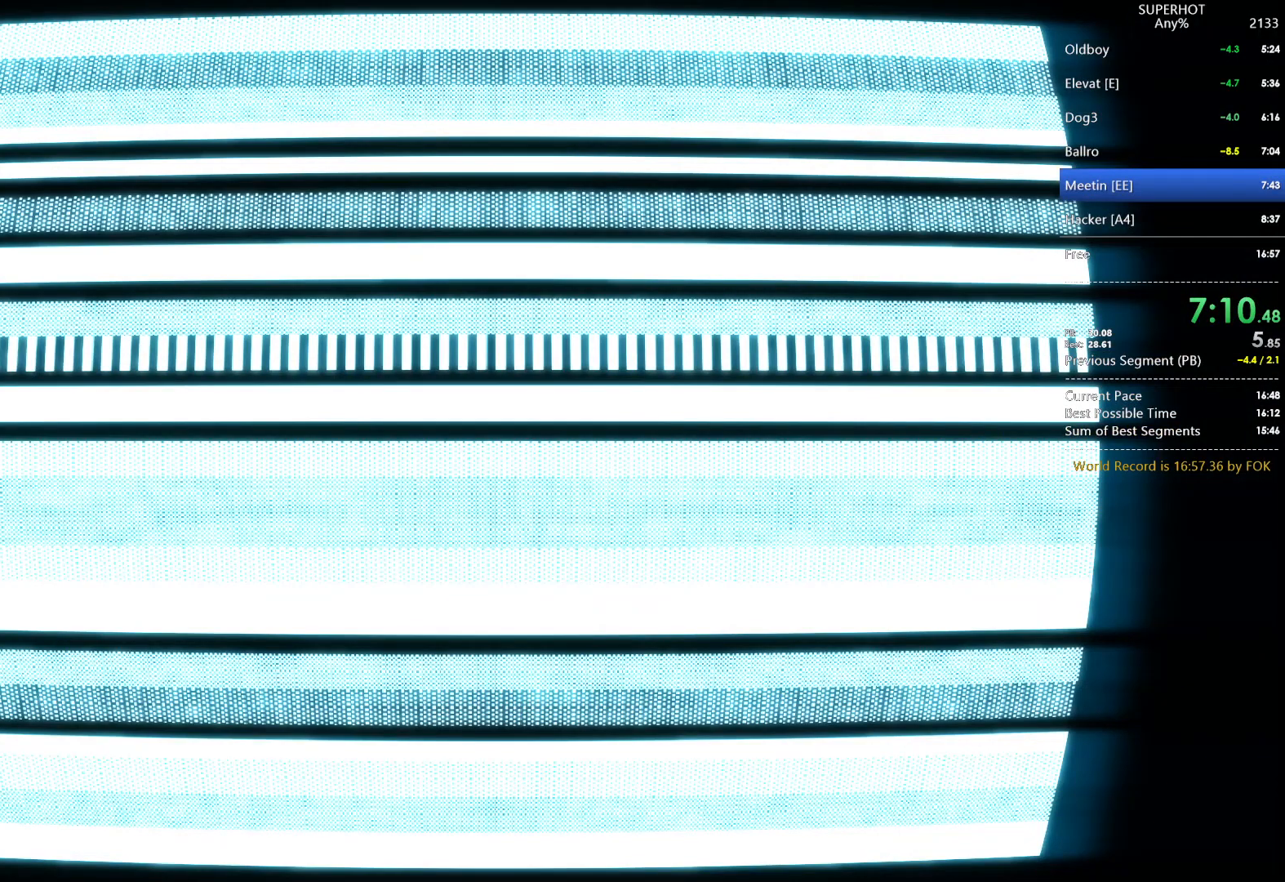
{"keys": ["w"], "mouse": [], "events": [[167, "w", "down"], [267, "w", "up"], [400, "w", "down"]]}
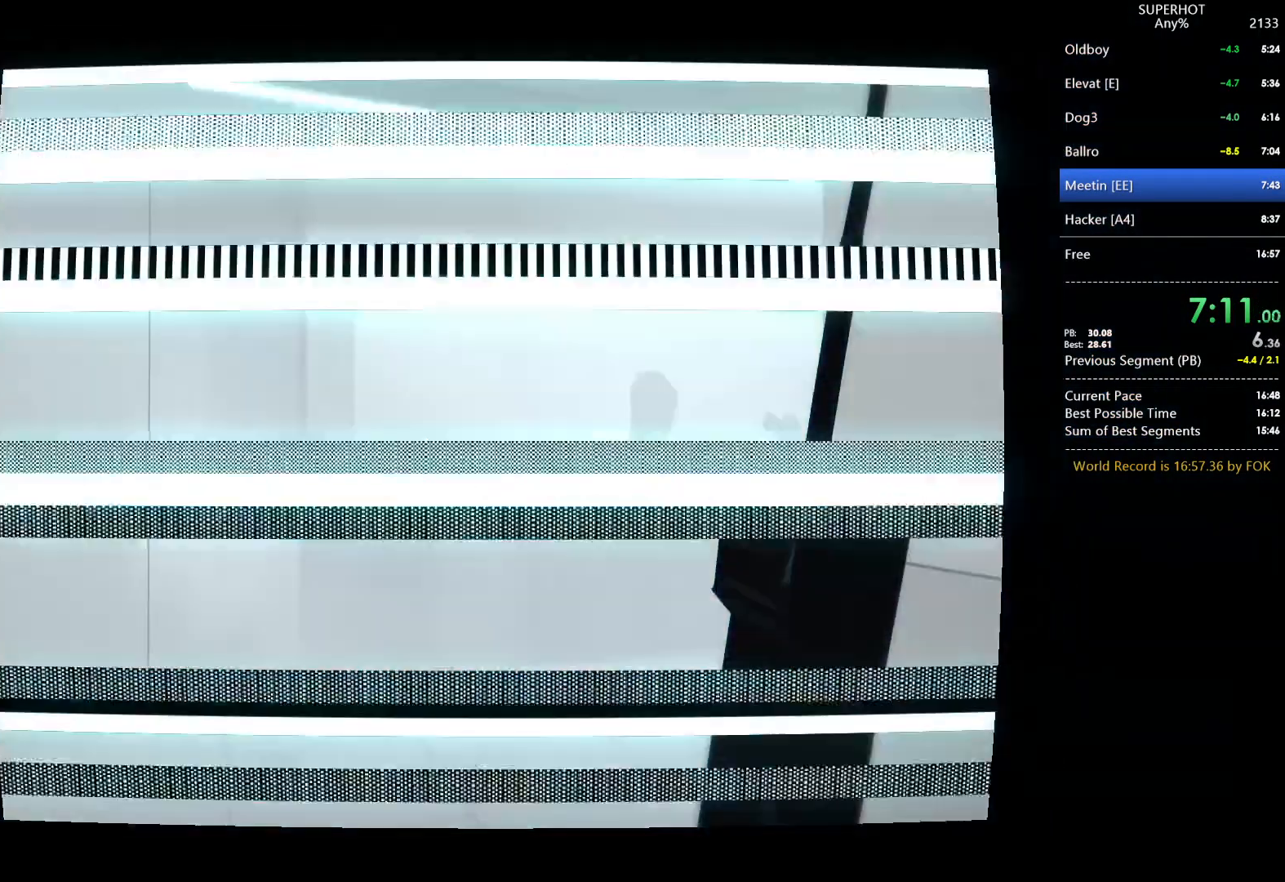
{"keys": ["a", "w"], "mouse": [], "events": [[133, "a", "down"]]}
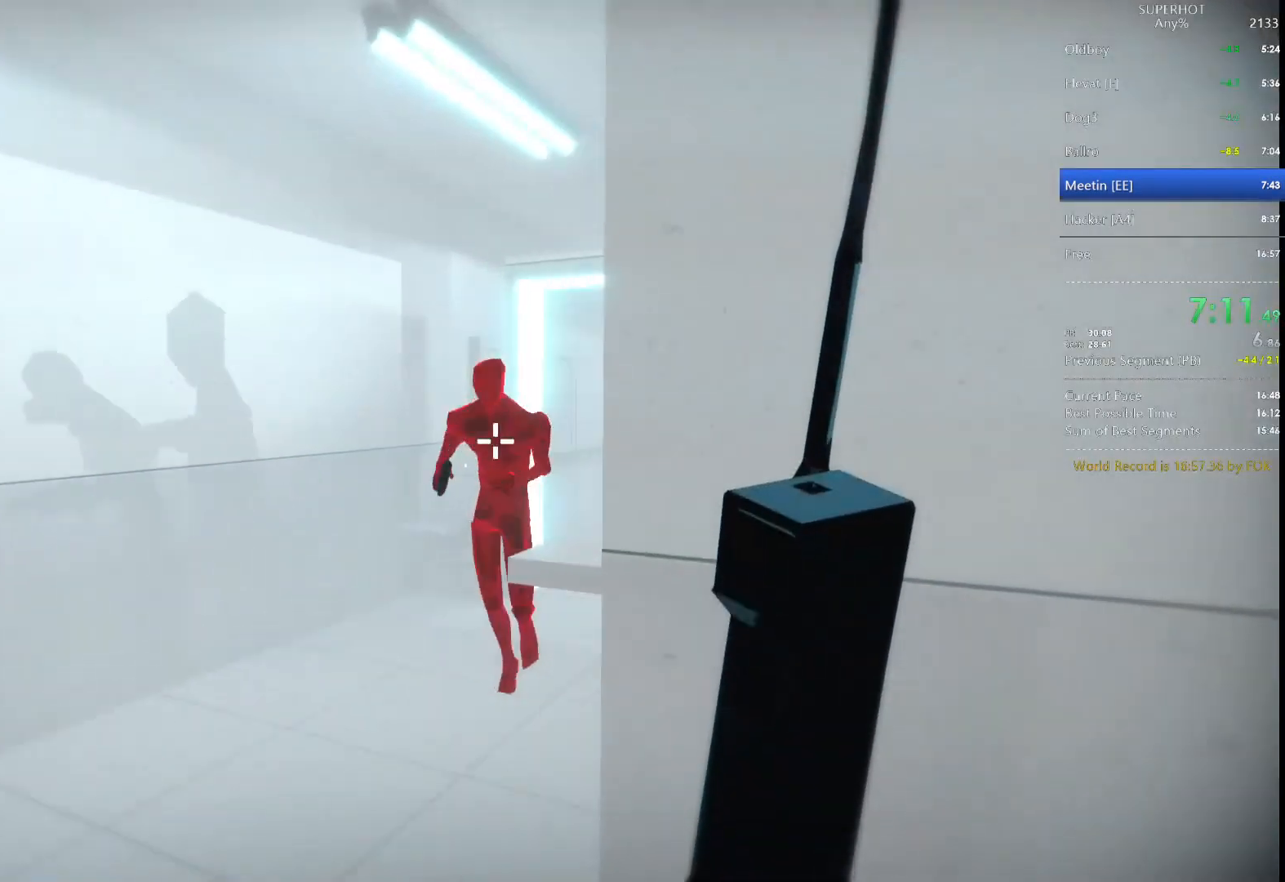
{"keys": [], "mouse": [], "events": [[100, "mouse_right", "down"], [167, "a", "up"], [233, "mouse_right", "up"], [400, "w", "up"]]}
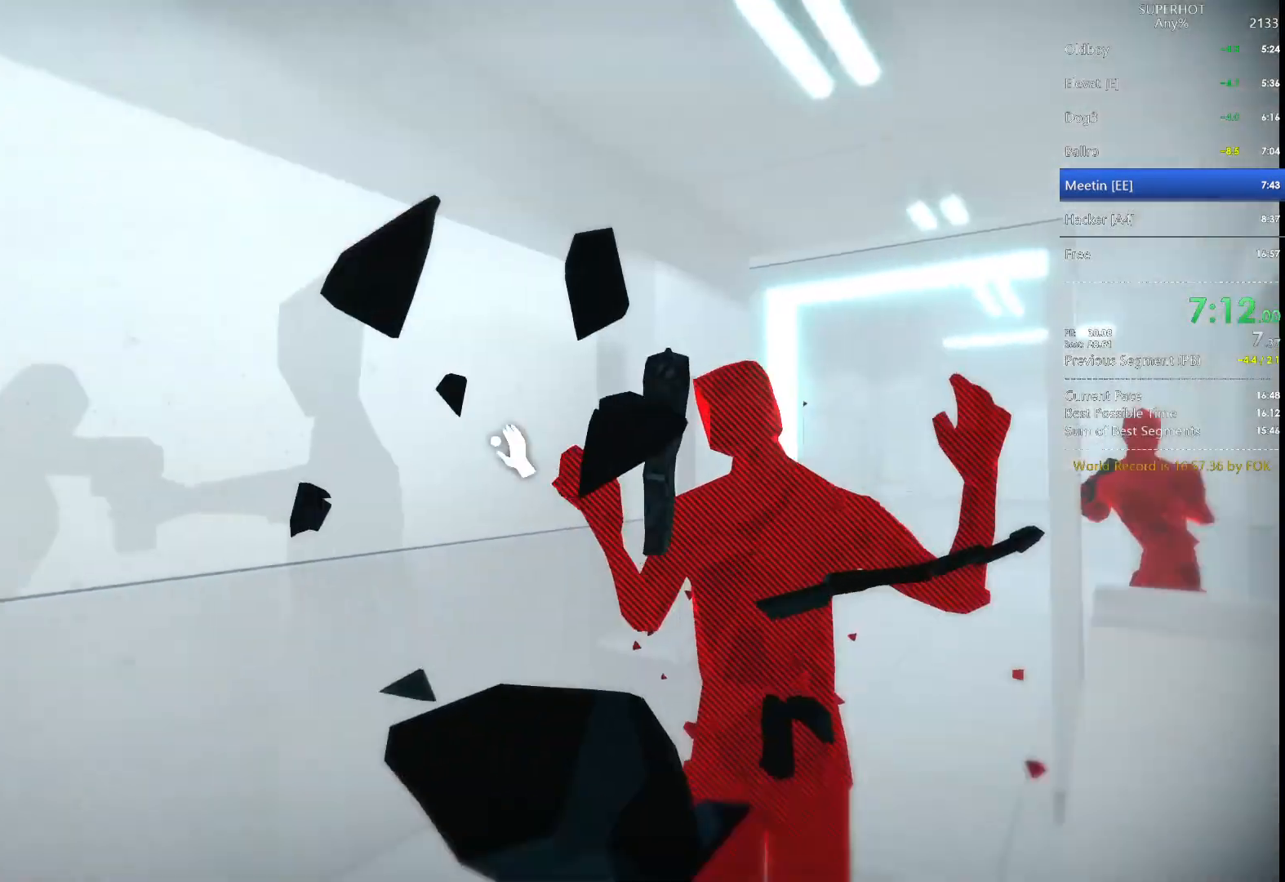
{"keys": [], "mouse": [], "events": [[33, "mouse_left", "down"], [133, "s", "down"], [167, "mouse_left", "up"], [300, "s", "up"]]}
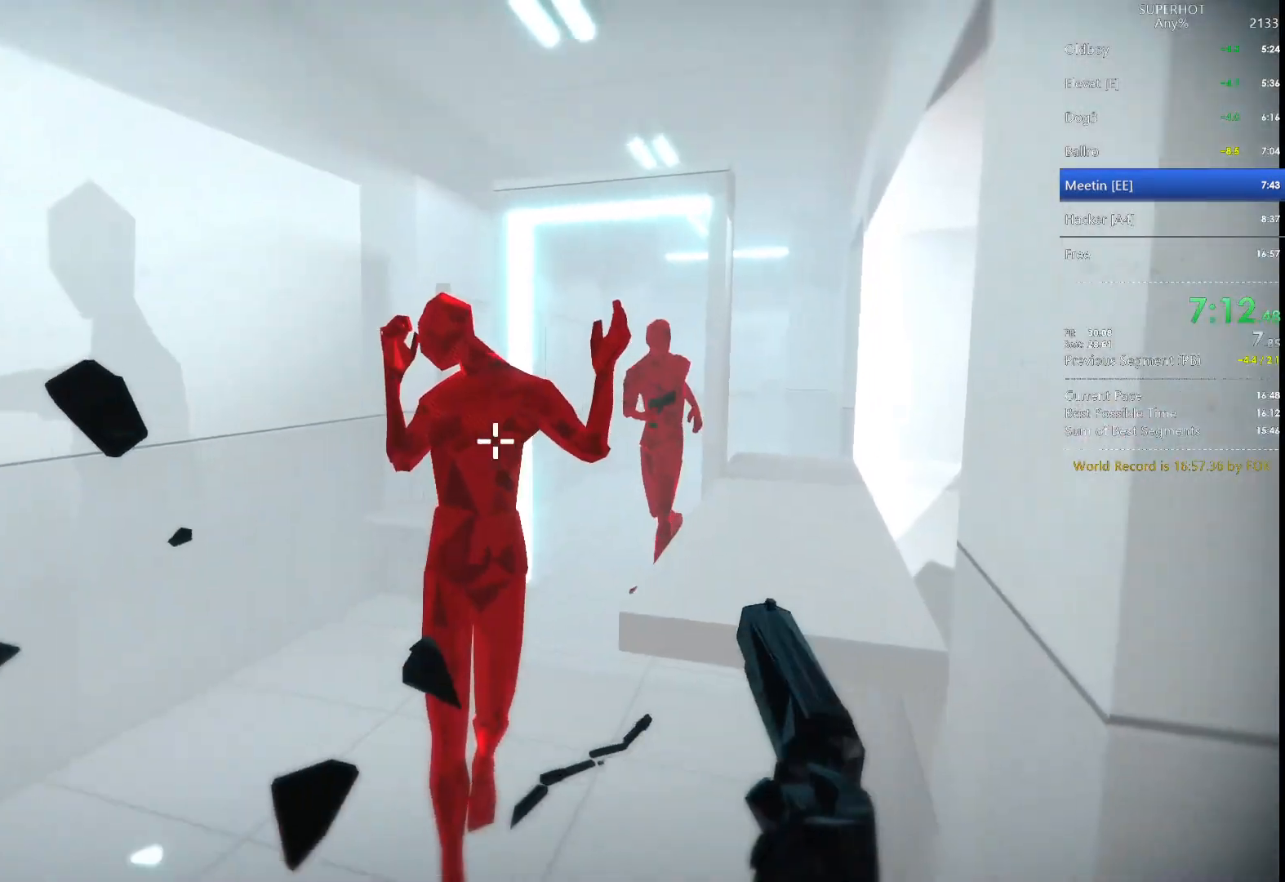
{"keys": ["a", "w"], "mouse": [], "events": [[33, "mouse_left", "down"], [100, "s", "down"], [100, "space", "down"], [133, "d", "down"], [200, "a", "down"], [200, "mouse_left", "up"], [200, "space", "up"], [233, "d", "up"], [233, "s", "up"], [433, "w", "down"]]}
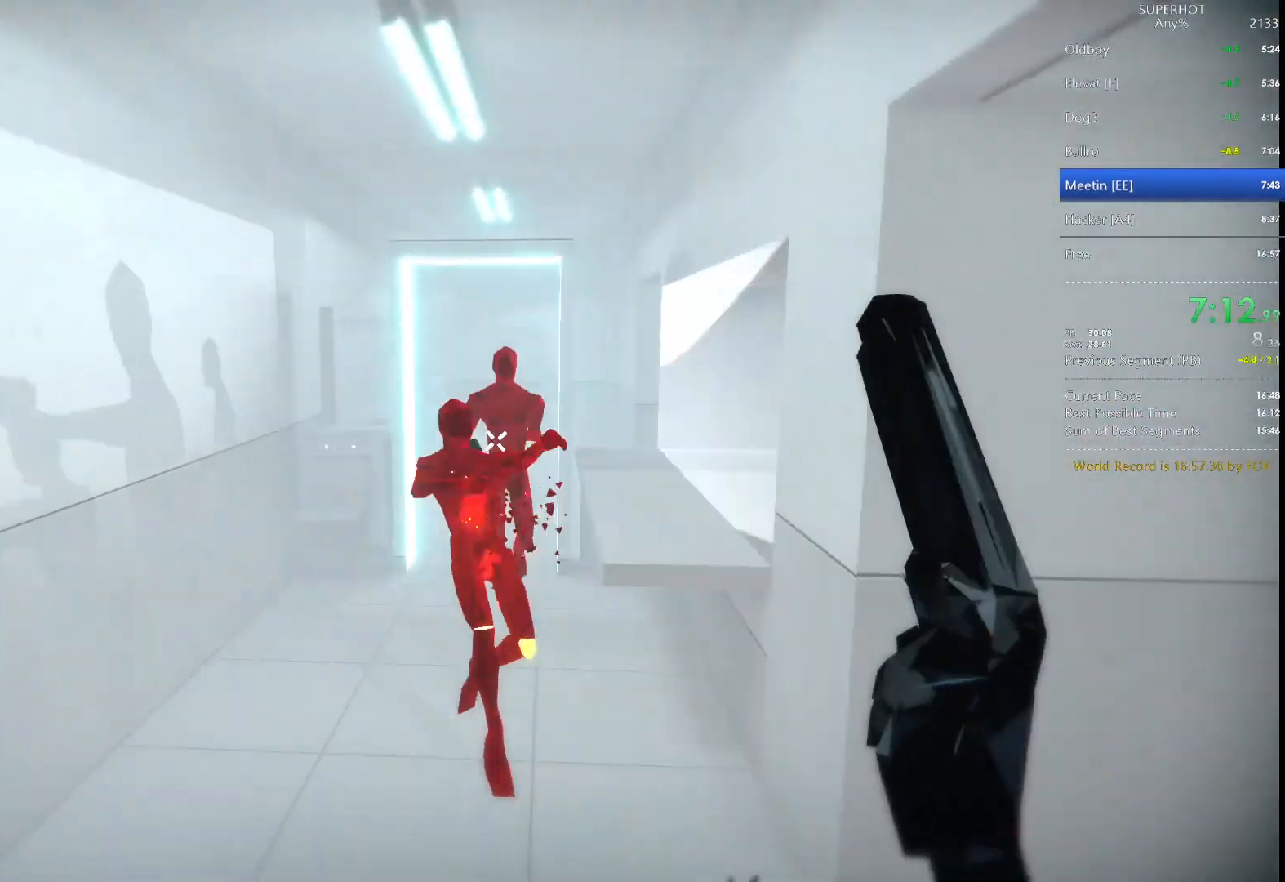
{"keys": [], "mouse": ["left"], "events": [[67, "a", "up"], [333, "w", "up"], [467, "mouse_left", "down"]]}
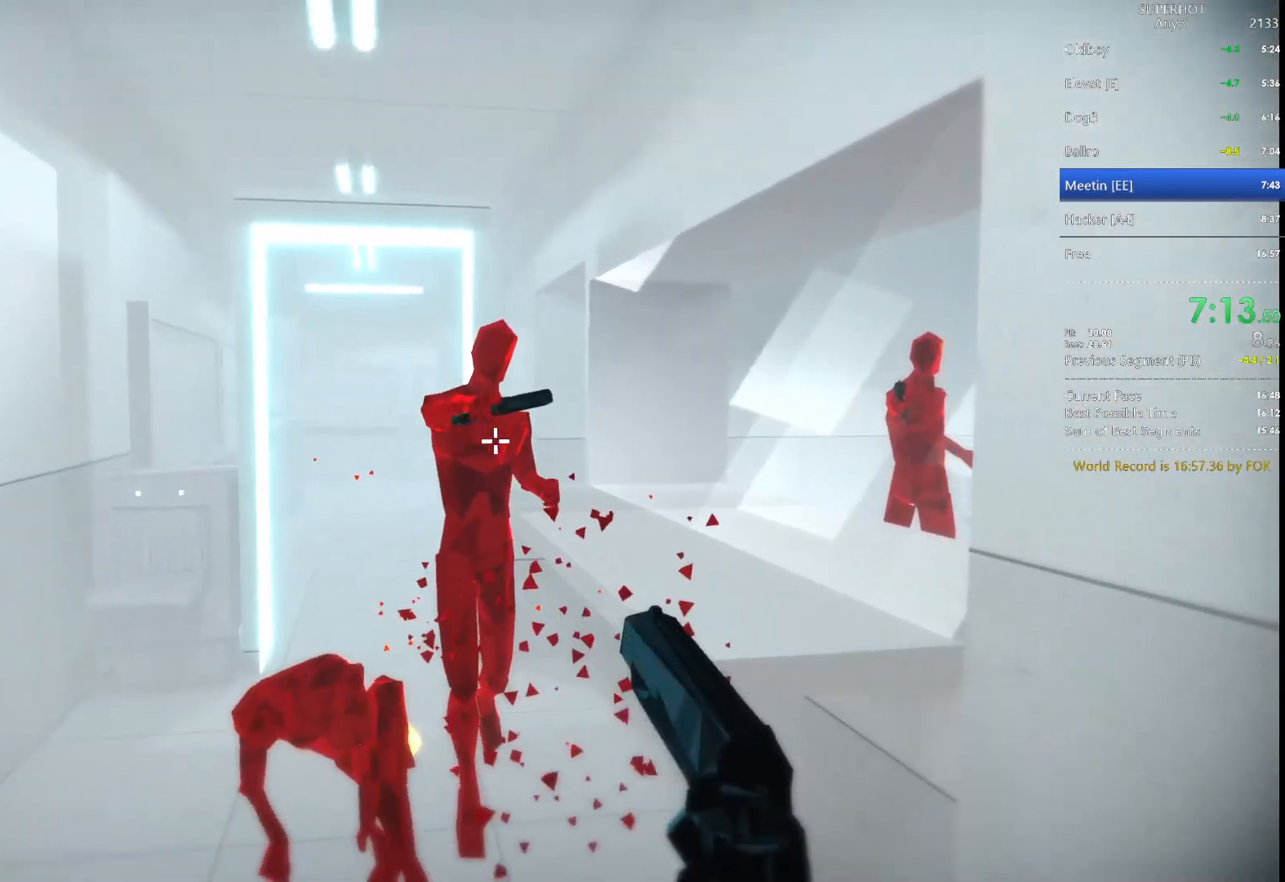
{"keys": ["a", "d", "w"], "mouse": [], "events": [[33, "a", "down"], [33, "space", "down"], [33, "w", "down"], [100, "mouse_left", "up"], [133, "space", "up"], [300, "w", "up"], [433, "d", "down"], [500, "w", "down"]]}
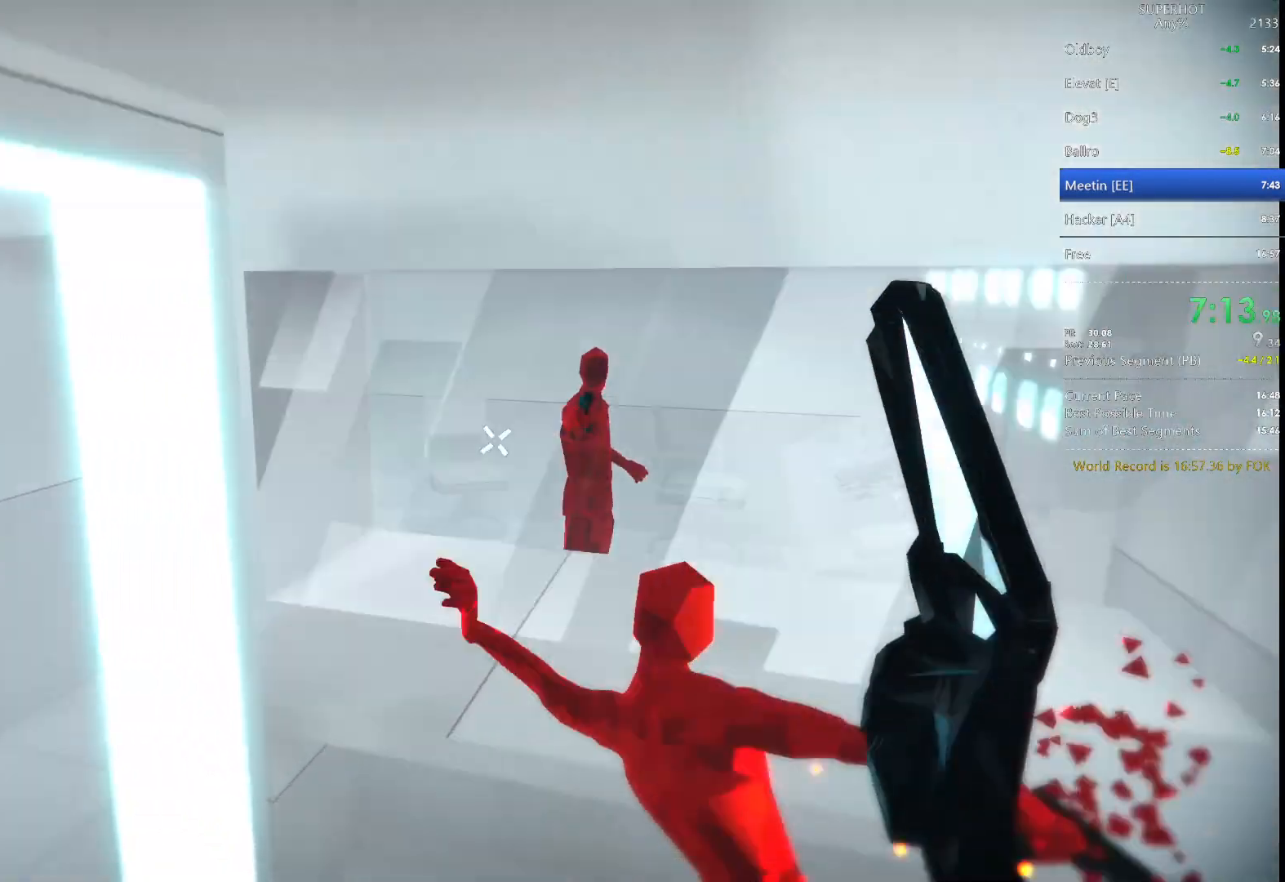
{"keys": [], "mouse": [], "events": [[33, "a", "up"], [433, "w", "up"], [500, "d", "up"]]}
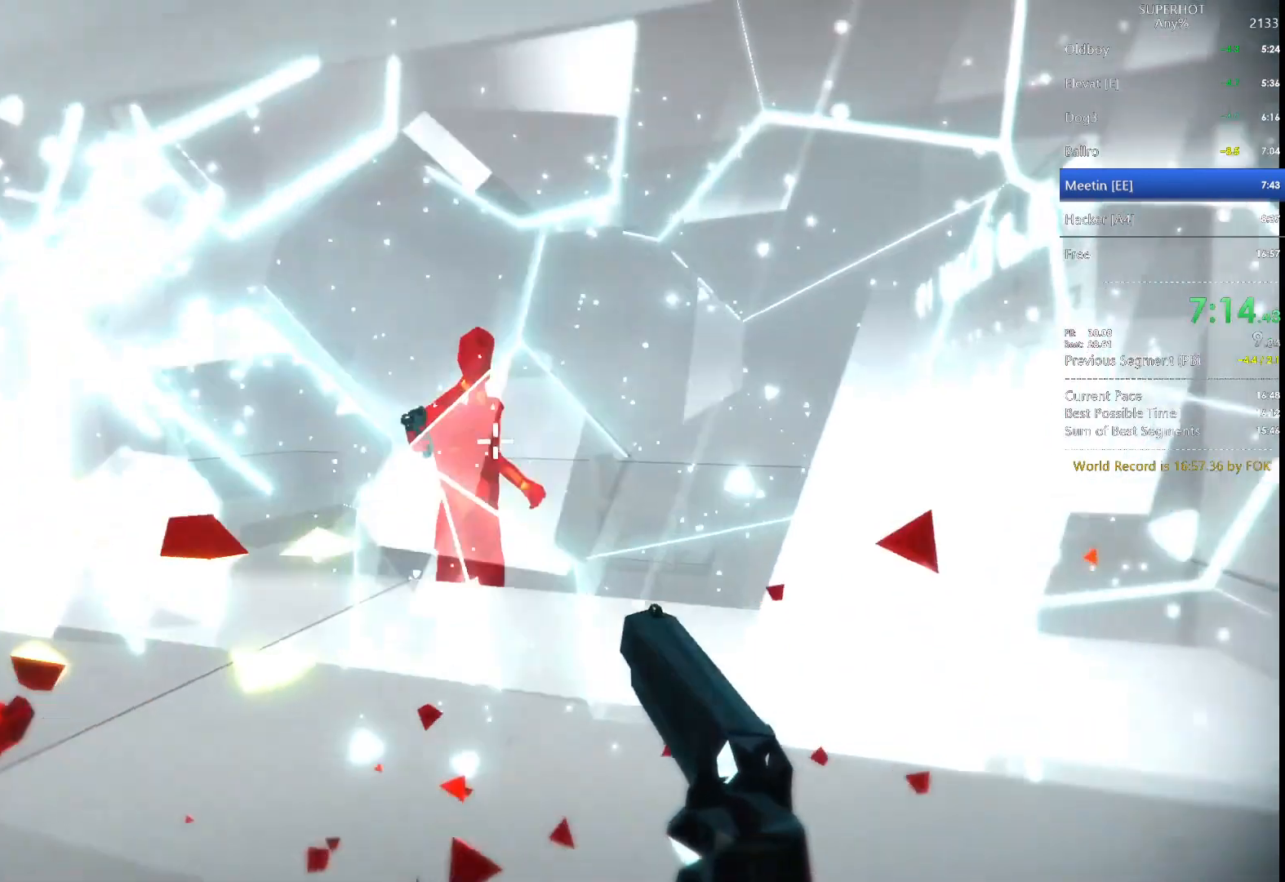
{"keys": ["s"], "mouse": [], "events": [[167, "mouse_left", "down"], [233, "mouse_left", "up"], [300, "s", "down"], [400, "mouse_right", "down"], [467, "mouse_right", "up"]]}
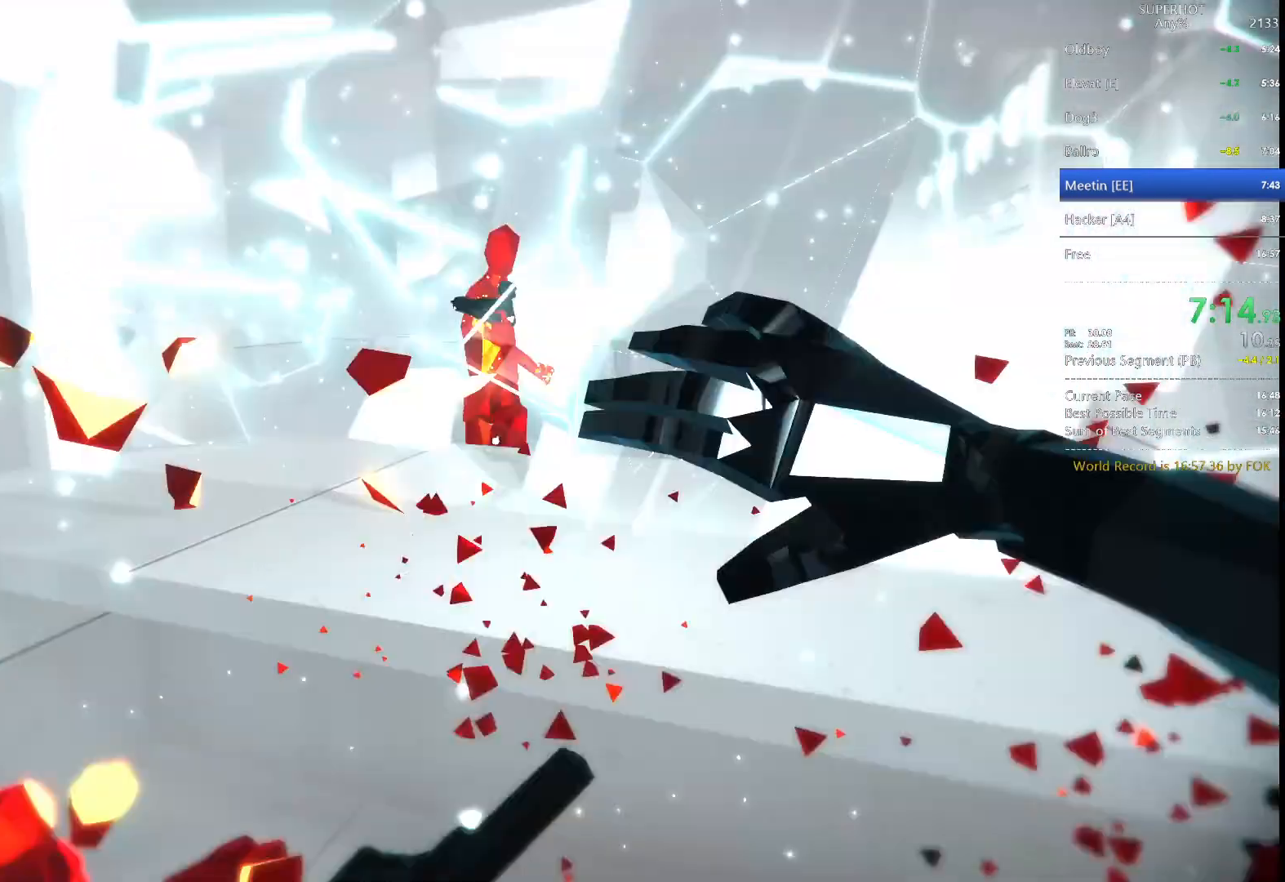
{"keys": ["w"], "mouse": ["left"], "events": [[133, "s", "up"], [300, "w", "down"], [467, "mouse_left", "down"]]}
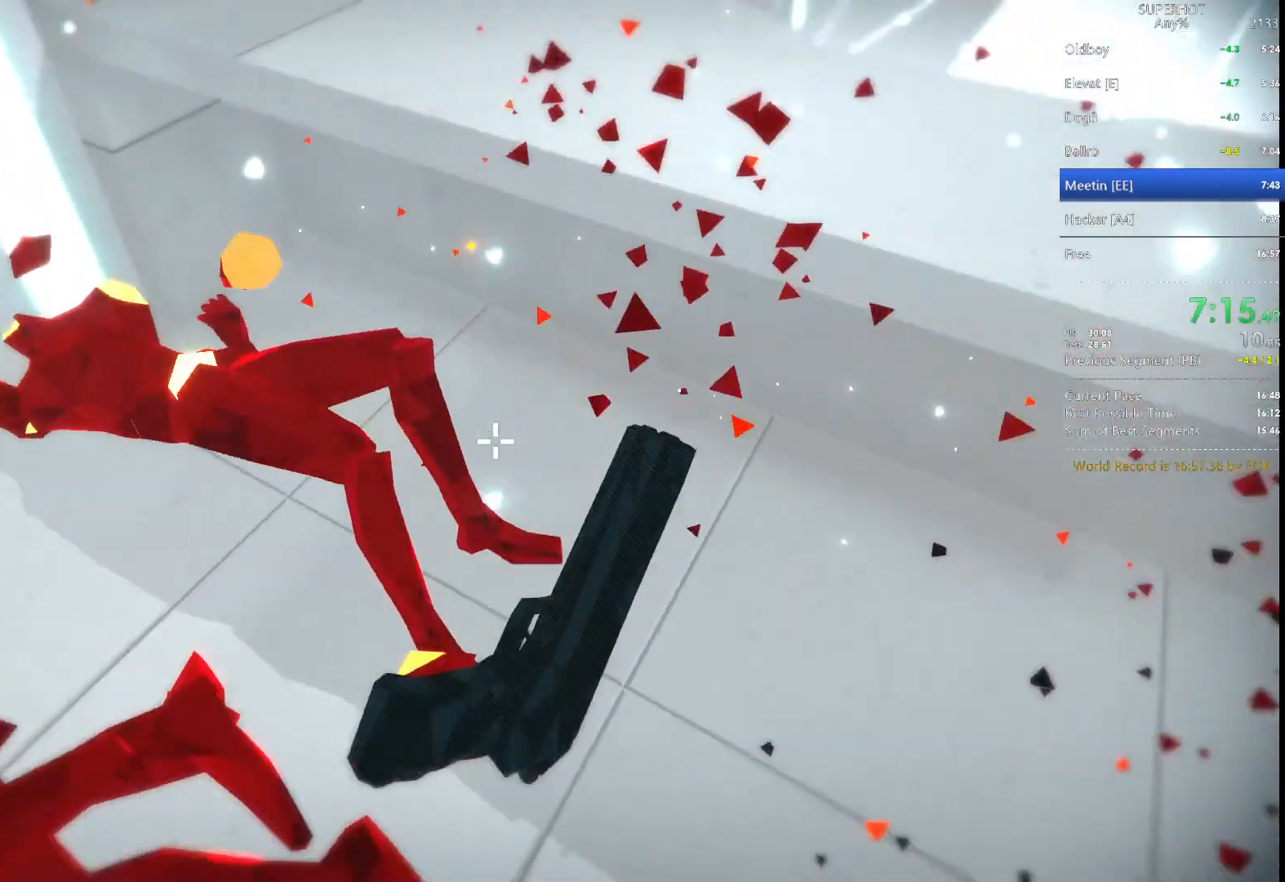
{"keys": ["w"], "mouse": [], "events": [[33, "mouse_left", "up"], [33, "space", "down"], [133, "space", "up"], [367, "w", "up"], [500, "w", "down"]]}
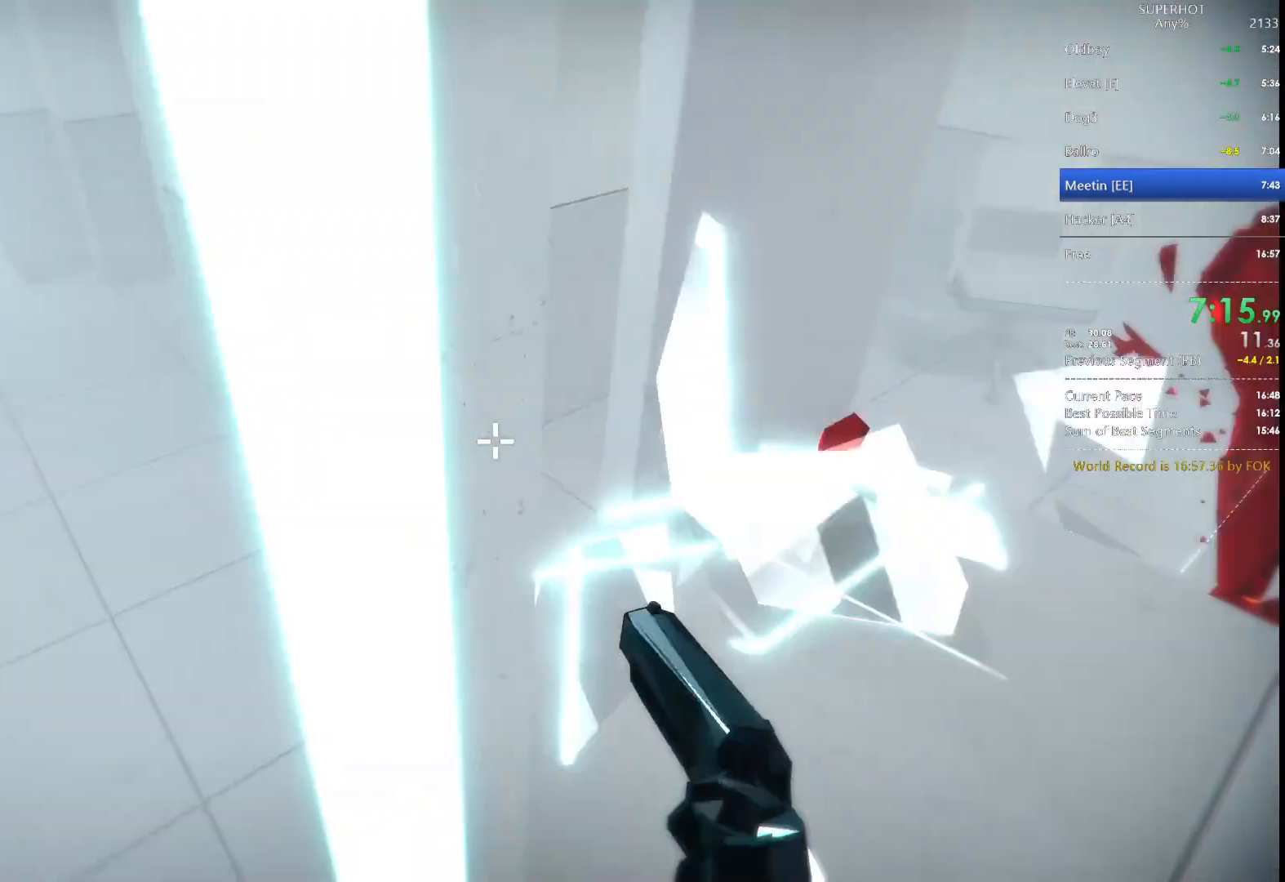
{"keys": ["a", "w"], "mouse": [], "events": [[233, "space", "down"], [333, "space", "up"], [467, "a", "down"]]}
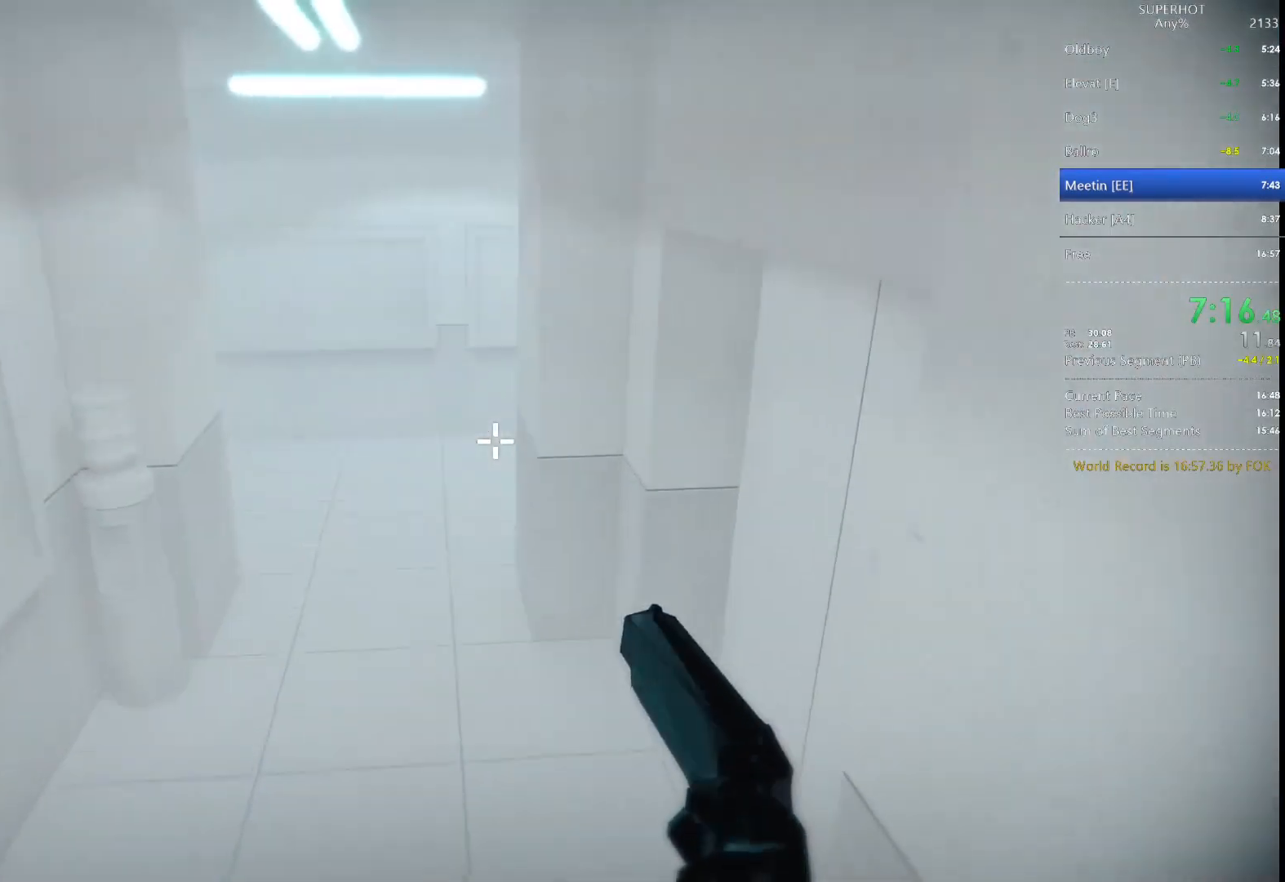
{"keys": ["a", "w"], "mouse": [], "events": []}
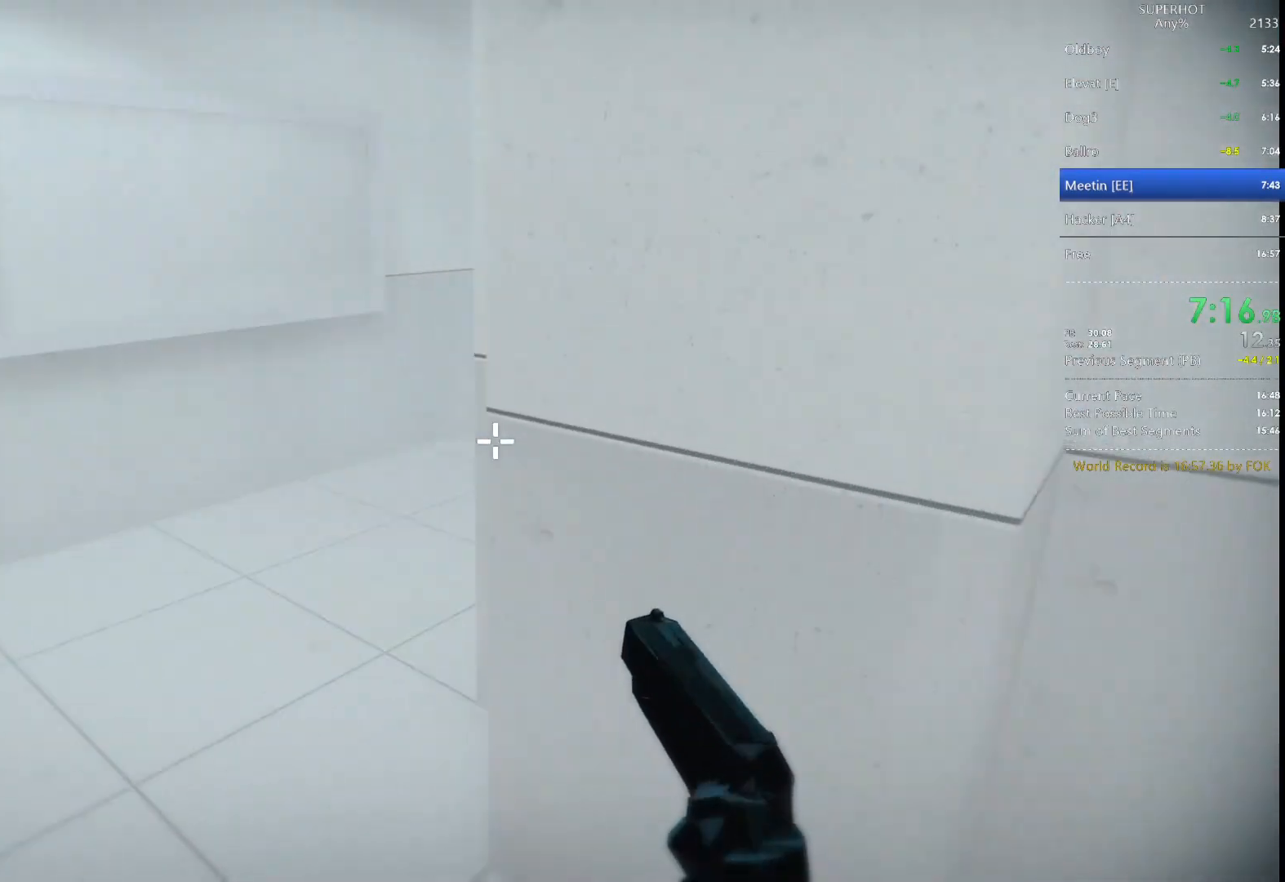
{"keys": ["w"], "mouse": ["left"], "events": [[100, "space", "down"], [367, "mouse_left", "down"], [433, "space", "up"], [500, "a", "up"]]}
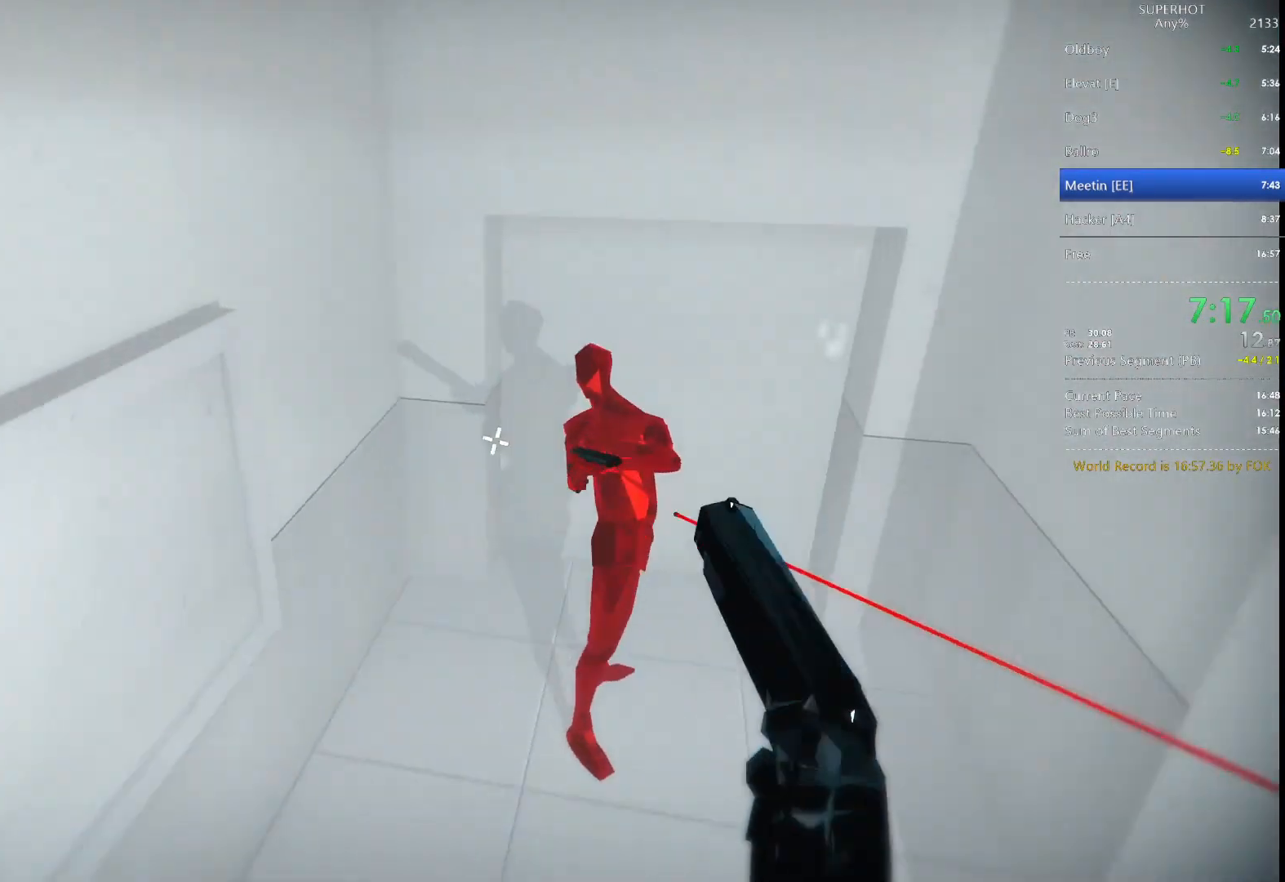
{"keys": ["w"], "mouse": [], "events": [[67, "mouse_left", "up"]]}
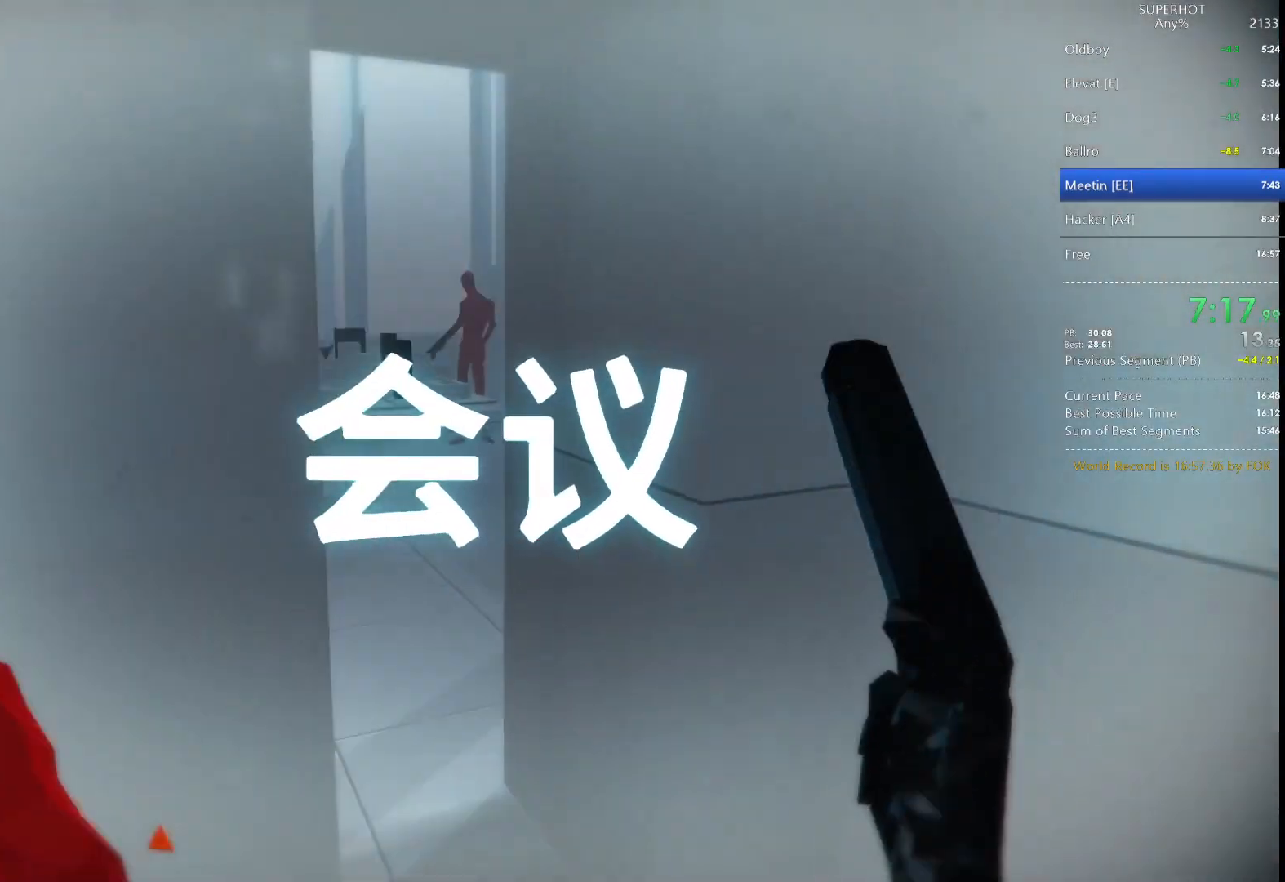
{"keys": ["a", "w"], "mouse": [], "events": [[167, "a", "down"]]}
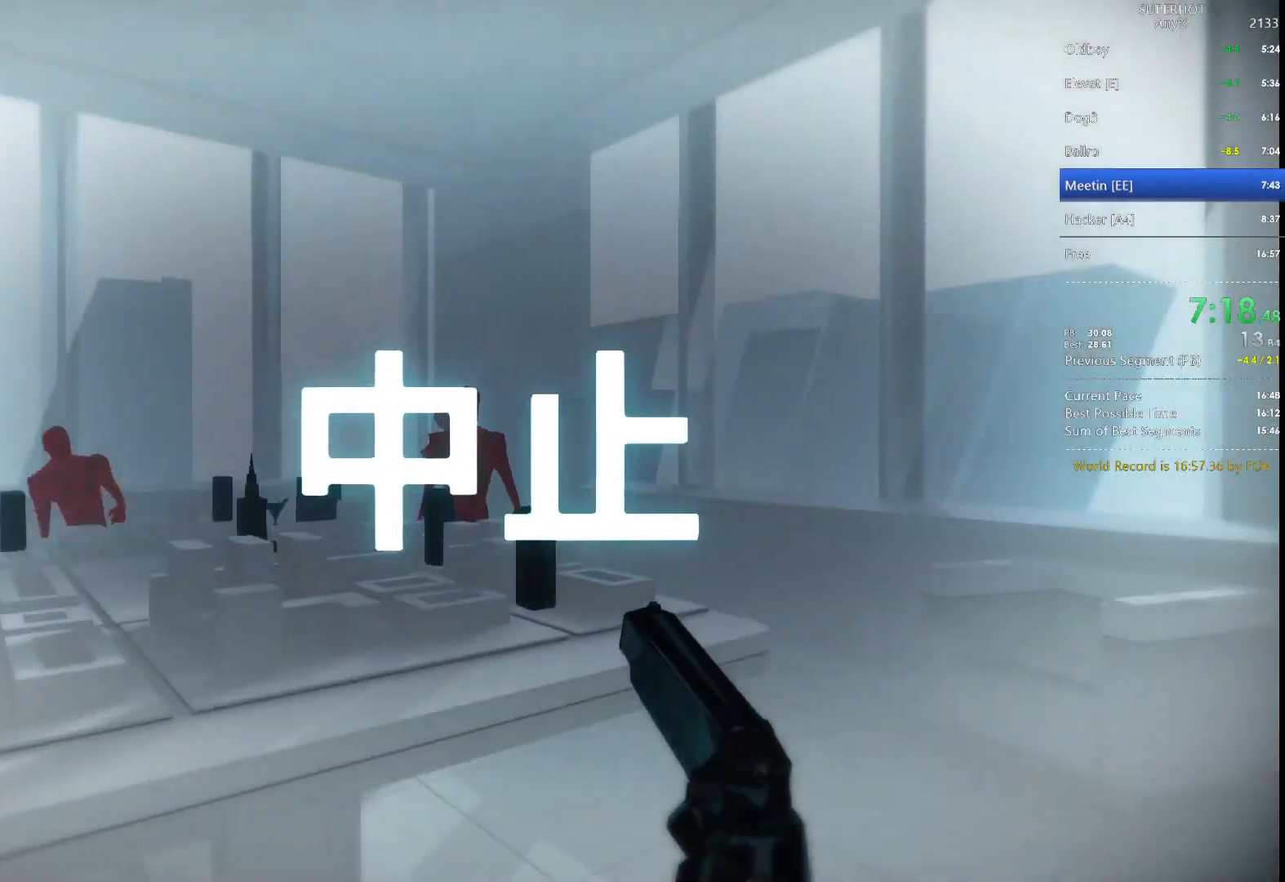
{"keys": [], "mouse": [], "events": [[100, "w", "up"], [167, "a", "up"]]}